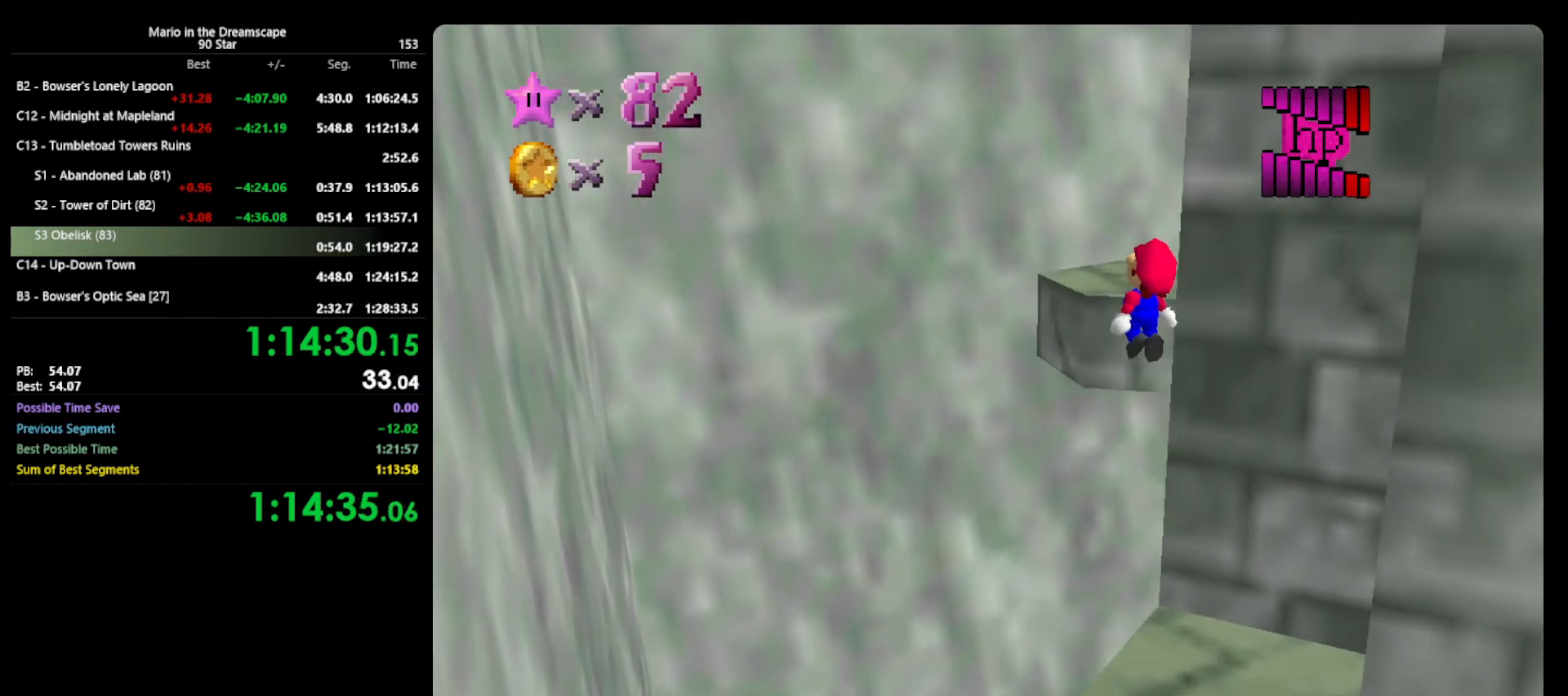
Gameplay with a controller (Nintendo layout); each line is a JSON object with the inputs held at the frame after it. "events" lists button and stick changes between this image and that frame as [ms after this image, input, new state], when the widget could be followed in between. Not read: L3 R3.
{"buttons": ["A", "B"], "left_stick": "up-right", "events": [[133, "left_stick", "right"], [233, "left_stick", "up-right"], [433, "B", "down"]]}
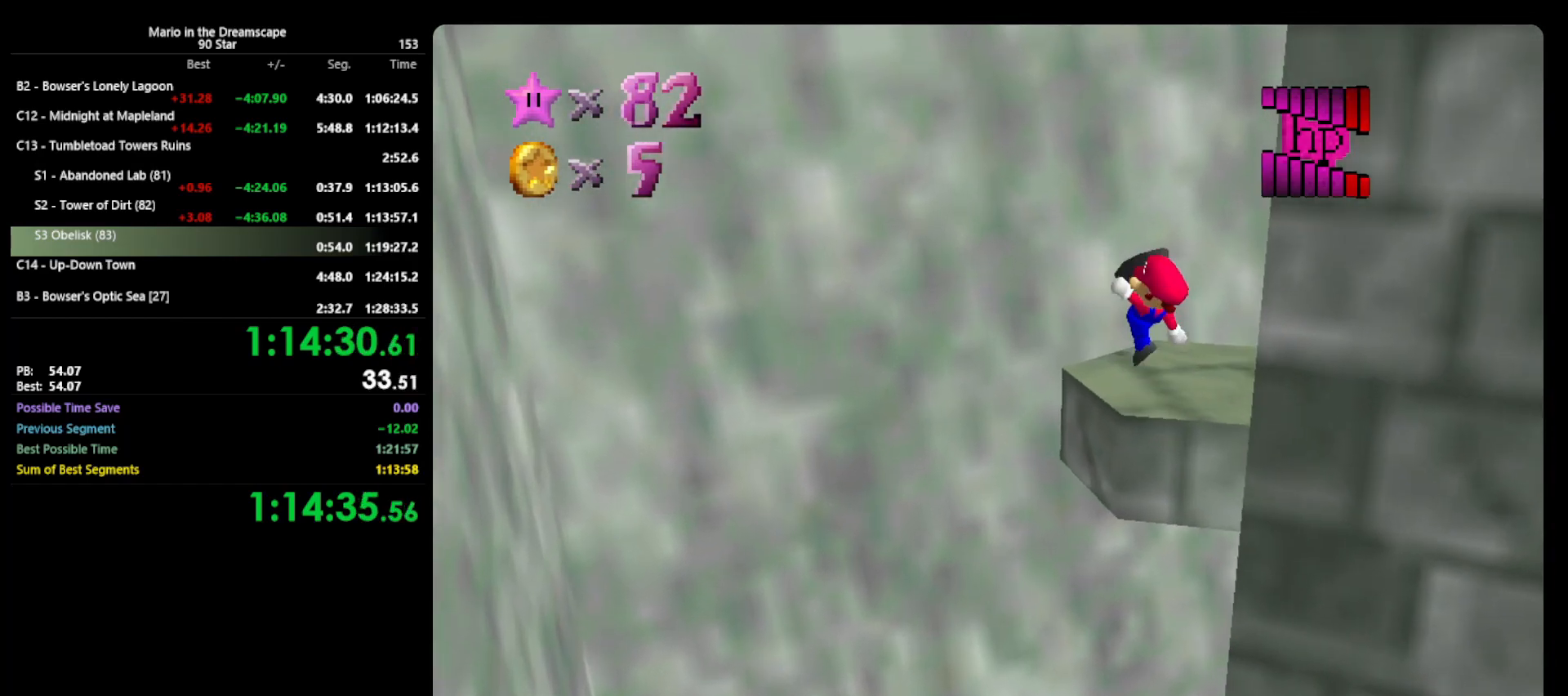
{"buttons": [], "left_stick": "up", "events": [[67, "A", "up"], [67, "B", "up"], [200, "C_LEFT", "down"], [300, "C_LEFT", "up"], [300, "left_stick", "center"], [500, "left_stick", "up"]]}
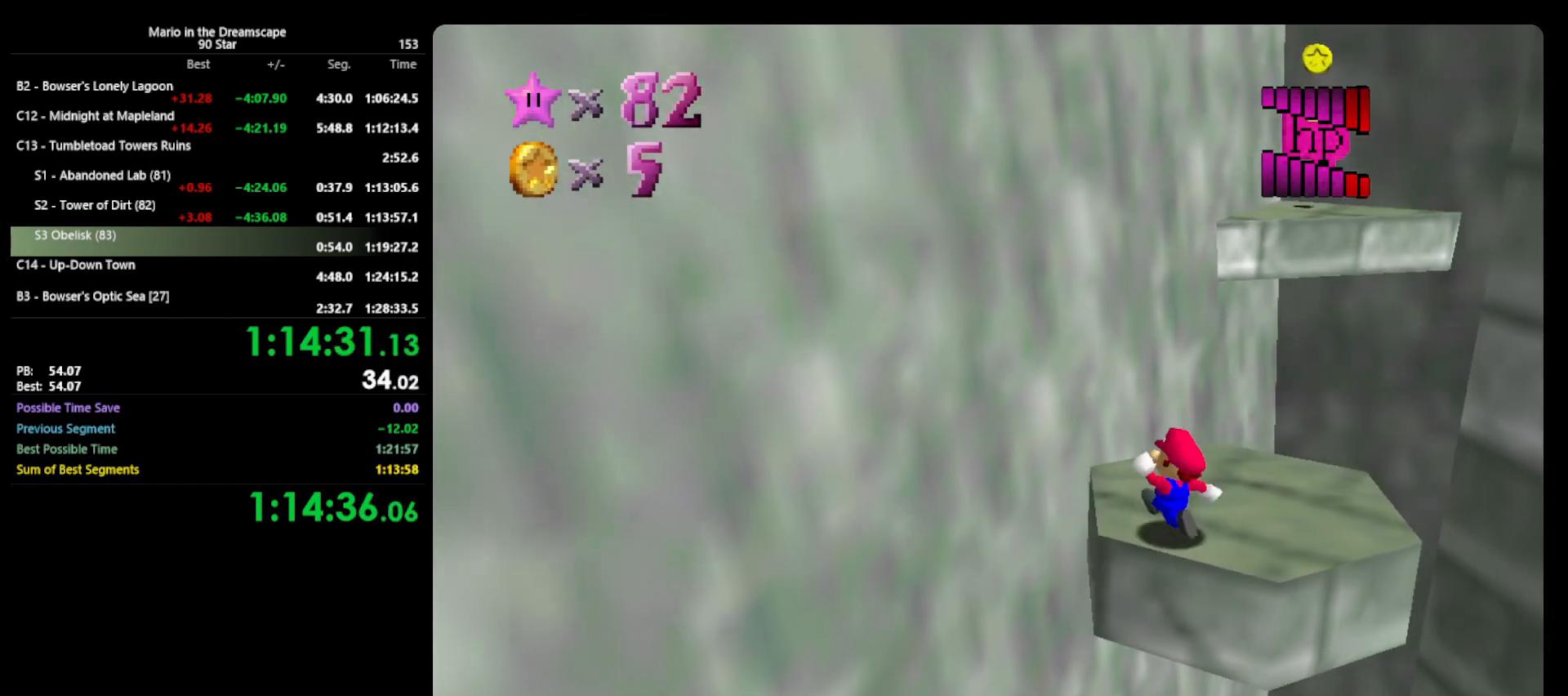
{"buttons": [], "left_stick": "up-right", "events": [[233, "left_stick", "up-right"]]}
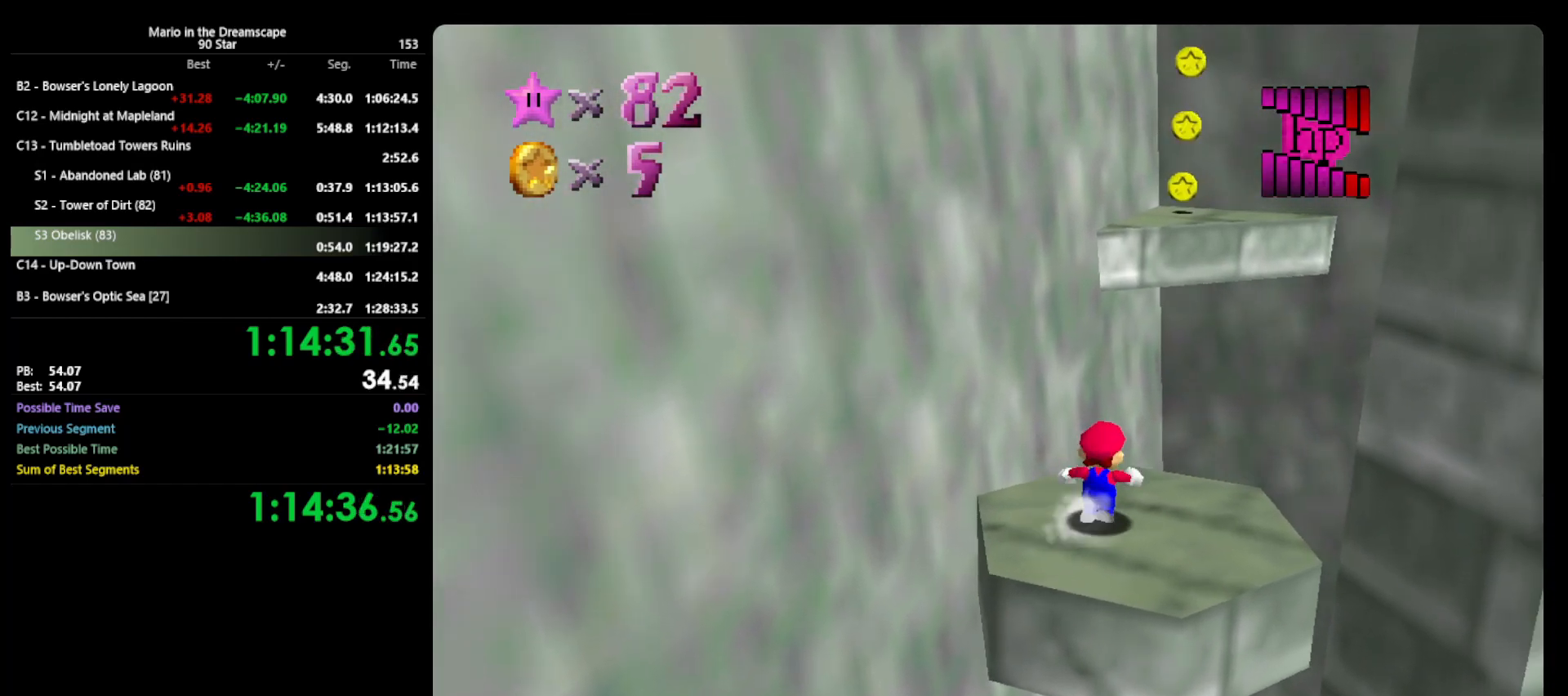
{"buttons": ["Z"], "left_stick": "up-left", "events": [[167, "Z", "down"], [167, "left_stick", "up"], [200, "A", "down"], [333, "left_stick", "up-left"], [400, "A", "up"]]}
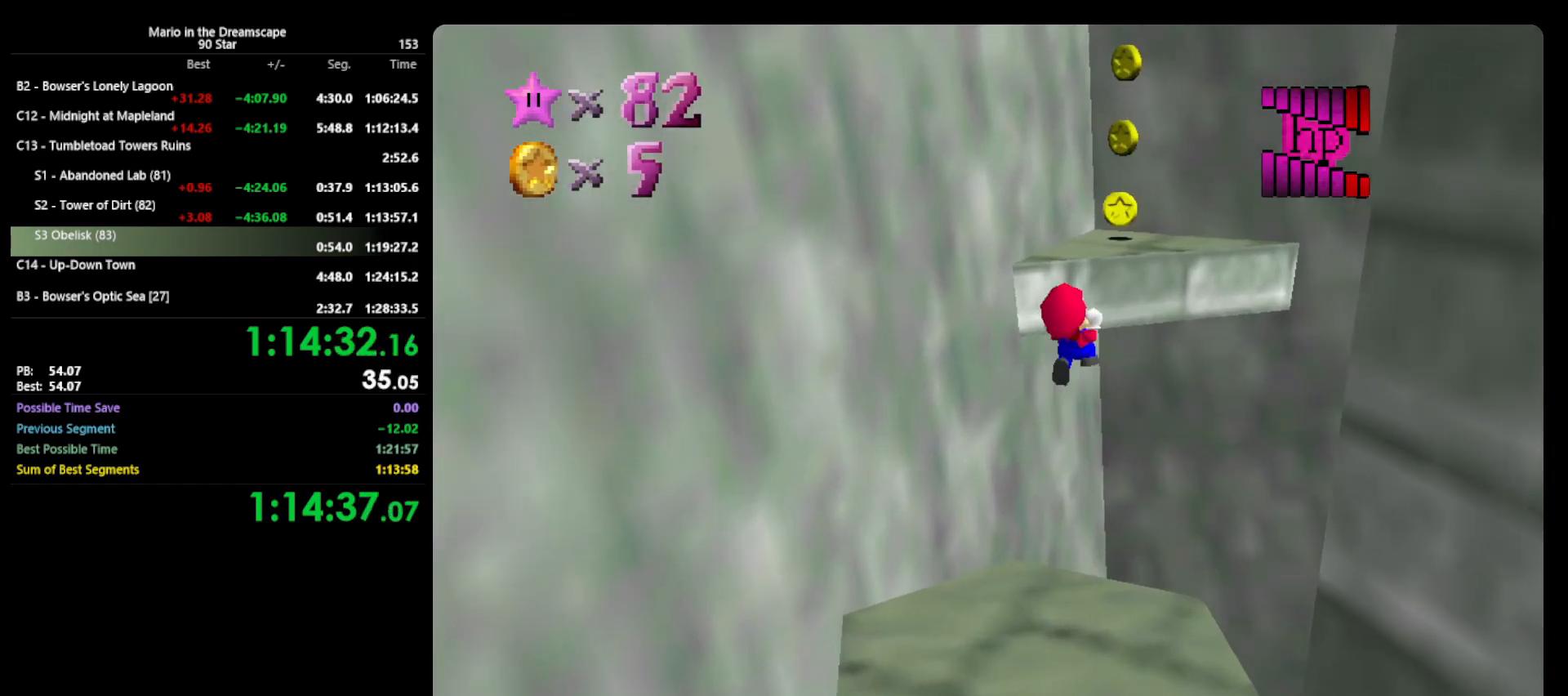
{"buttons": ["A"], "left_stick": "center", "events": [[33, "C_LEFT", "down"], [33, "Z", "up"], [133, "C_LEFT", "up"], [200, "left_stick", "left"], [400, "A", "down"], [433, "left_stick", "center"]]}
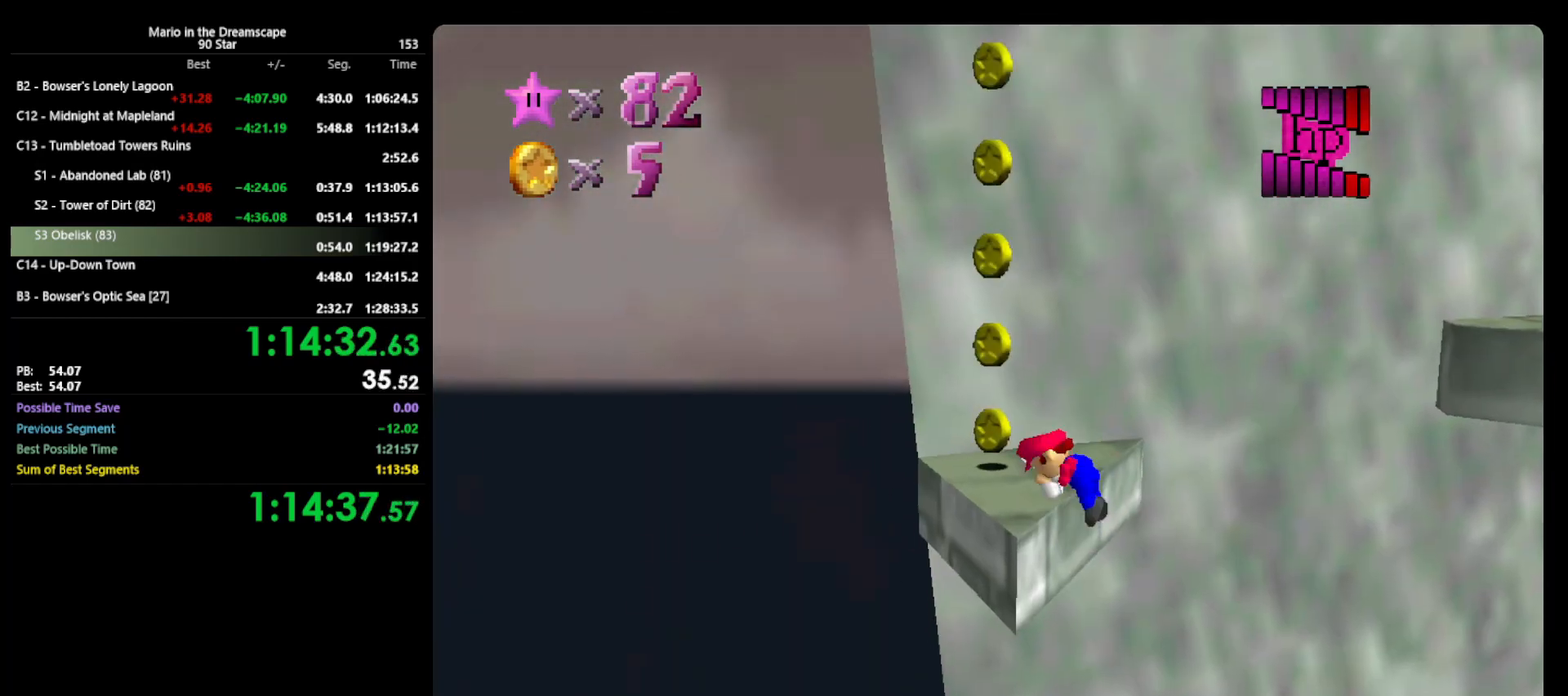
{"buttons": [], "left_stick": "left", "events": [[33, "A", "up"], [100, "C_LEFT", "down"], [100, "left_stick", "left"], [233, "C_LEFT", "up"]]}
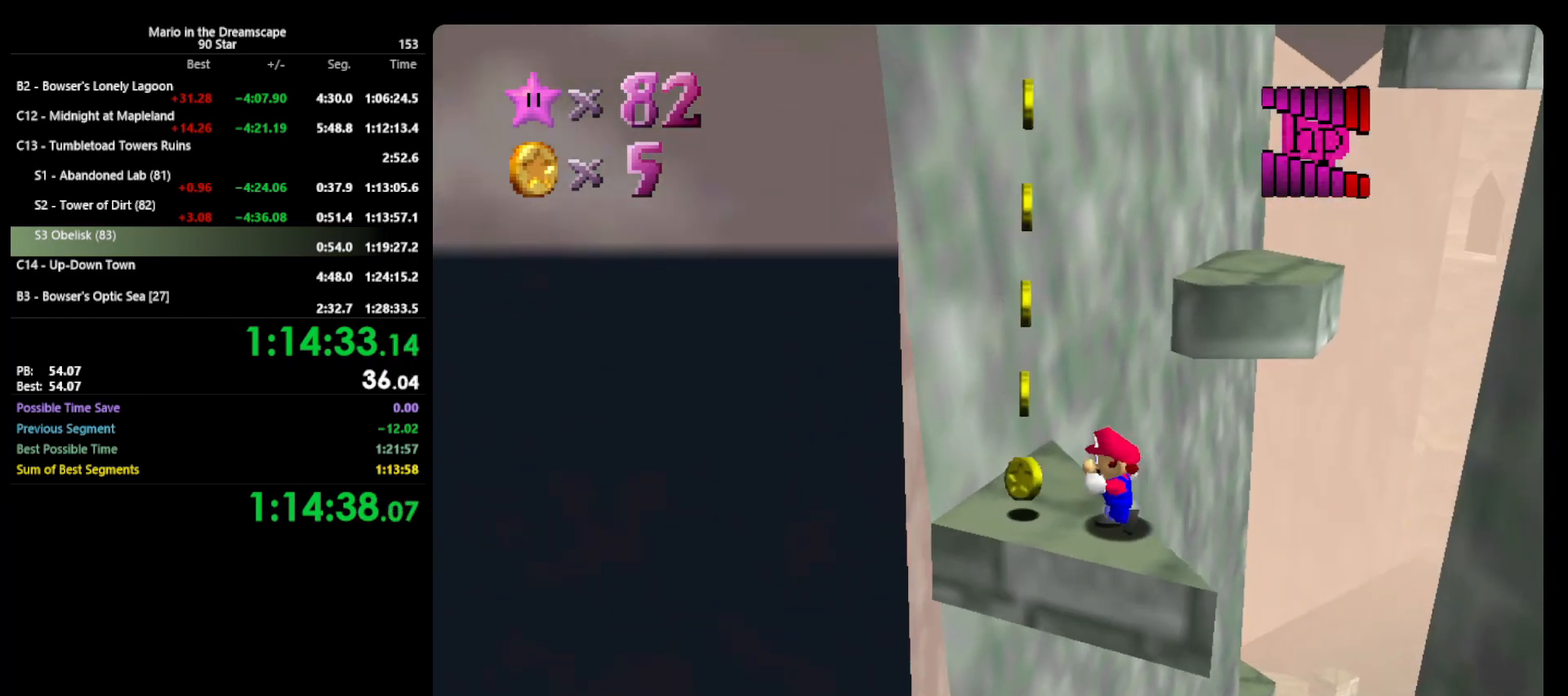
{"buttons": ["A", "Z"], "left_stick": "up-right", "events": [[100, "left_stick", "up-left"], [267, "left_stick", "up-right"], [433, "Z", "down"], [467, "A", "down"]]}
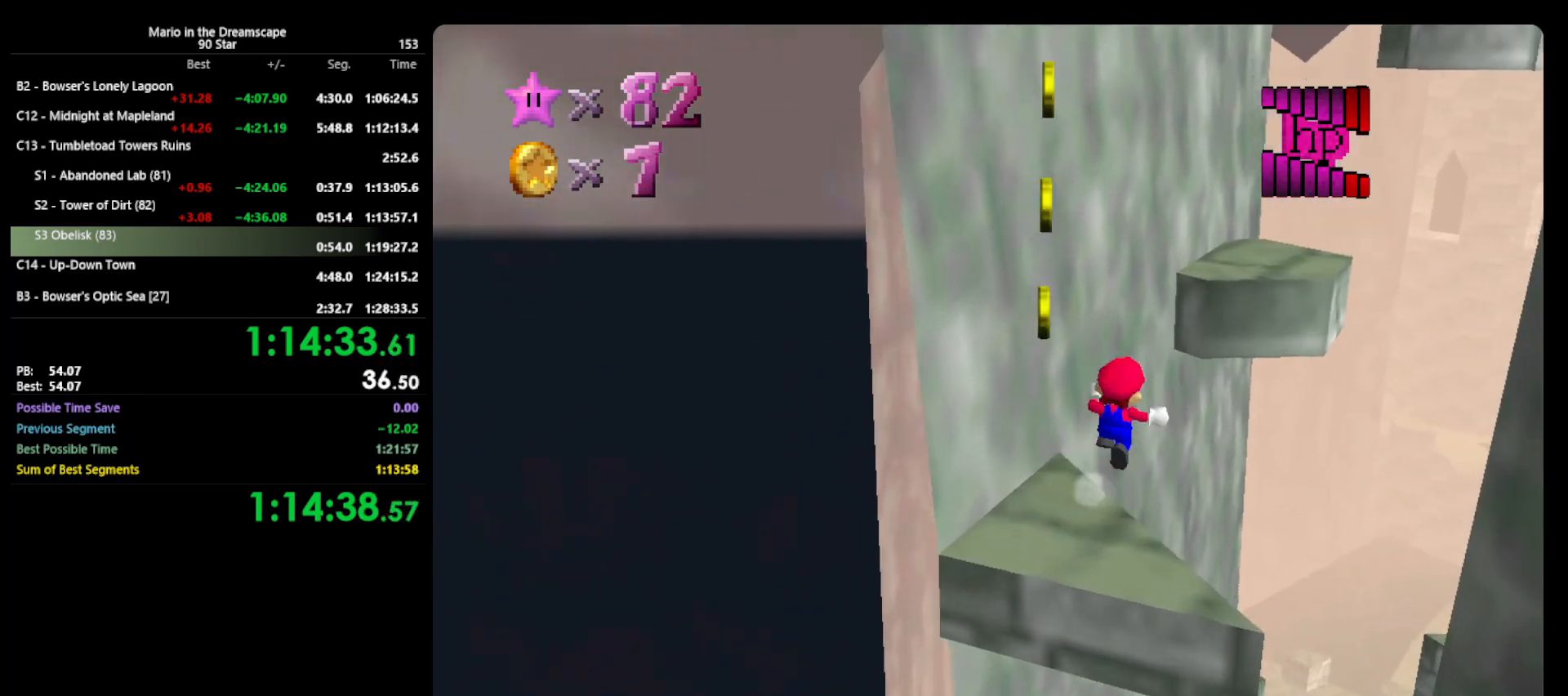
{"buttons": [], "left_stick": "down-left", "events": [[67, "A", "up"], [100, "Z", "up"], [233, "C_LEFT", "down"], [267, "left_stick", "up-left"], [333, "C_LEFT", "up"], [433, "left_stick", "down-left"]]}
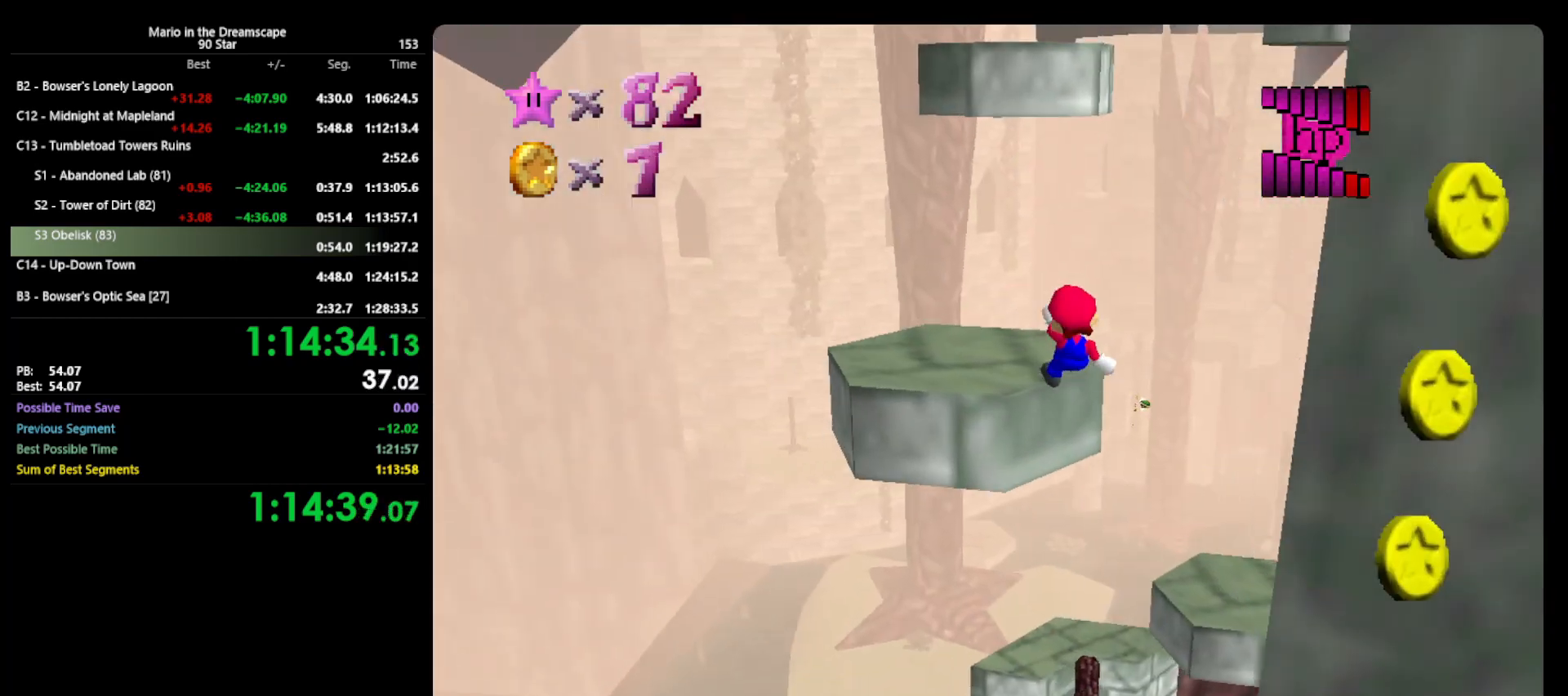
{"buttons": [], "left_stick": "center", "events": [[67, "left_stick", "center"]]}
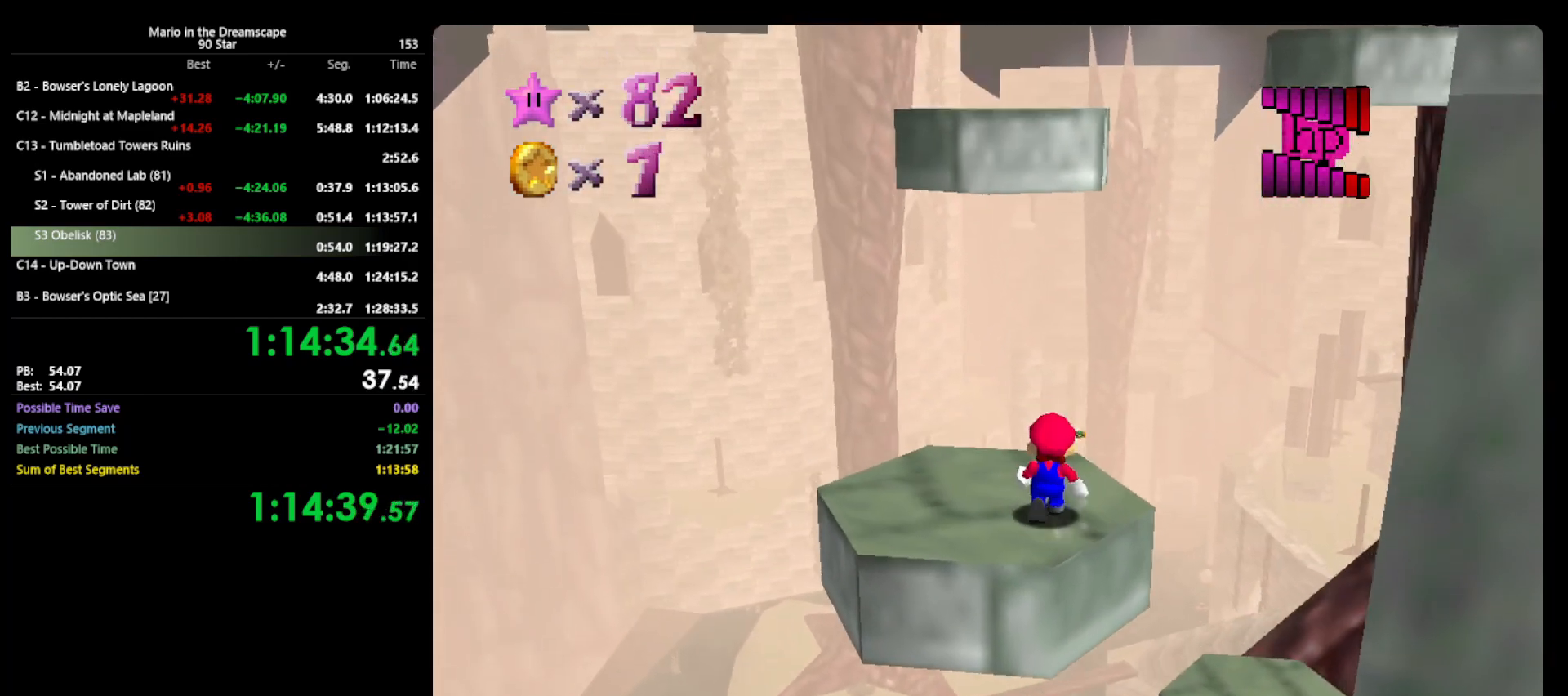
{"buttons": [], "left_stick": "down", "events": [[167, "A", "down"], [200, "B", "down"], [233, "left_stick", "down"], [300, "A", "up"], [333, "B", "up"]]}
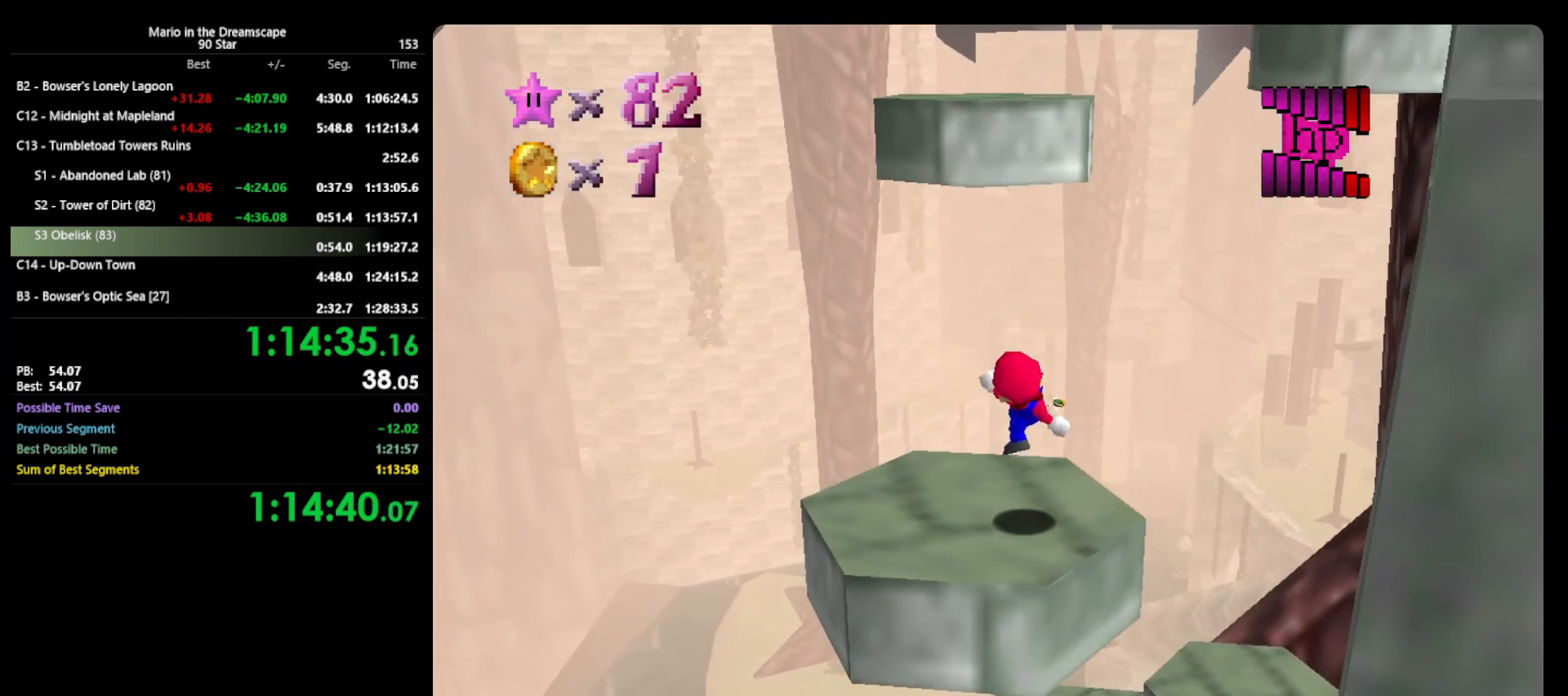
{"buttons": [], "left_stick": "center", "events": [[100, "left_stick", "center"], [167, "A", "down"], [267, "B", "down"], [333, "A", "up"], [367, "B", "up"]]}
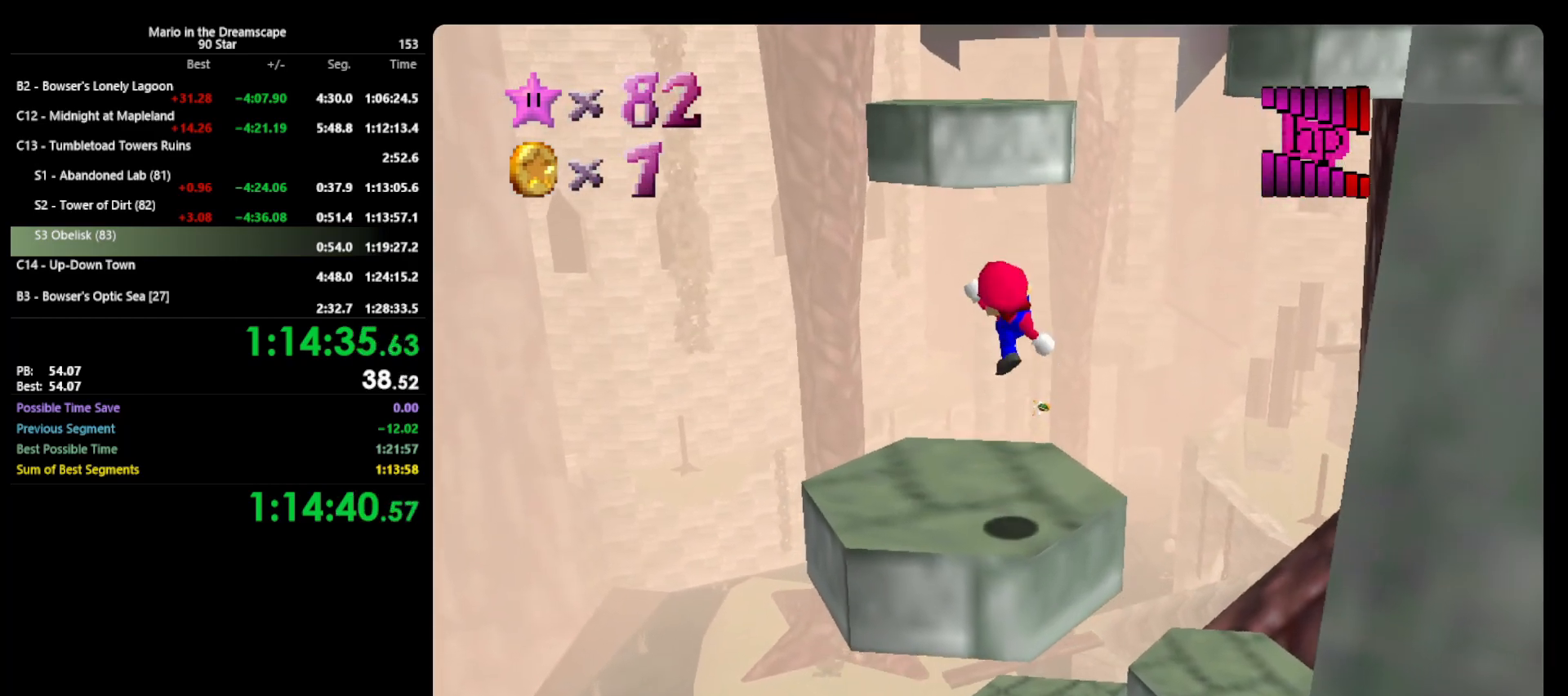
{"buttons": [], "left_stick": "up", "events": [[33, "left_stick", "up"], [333, "A", "down"], [433, "A", "up"]]}
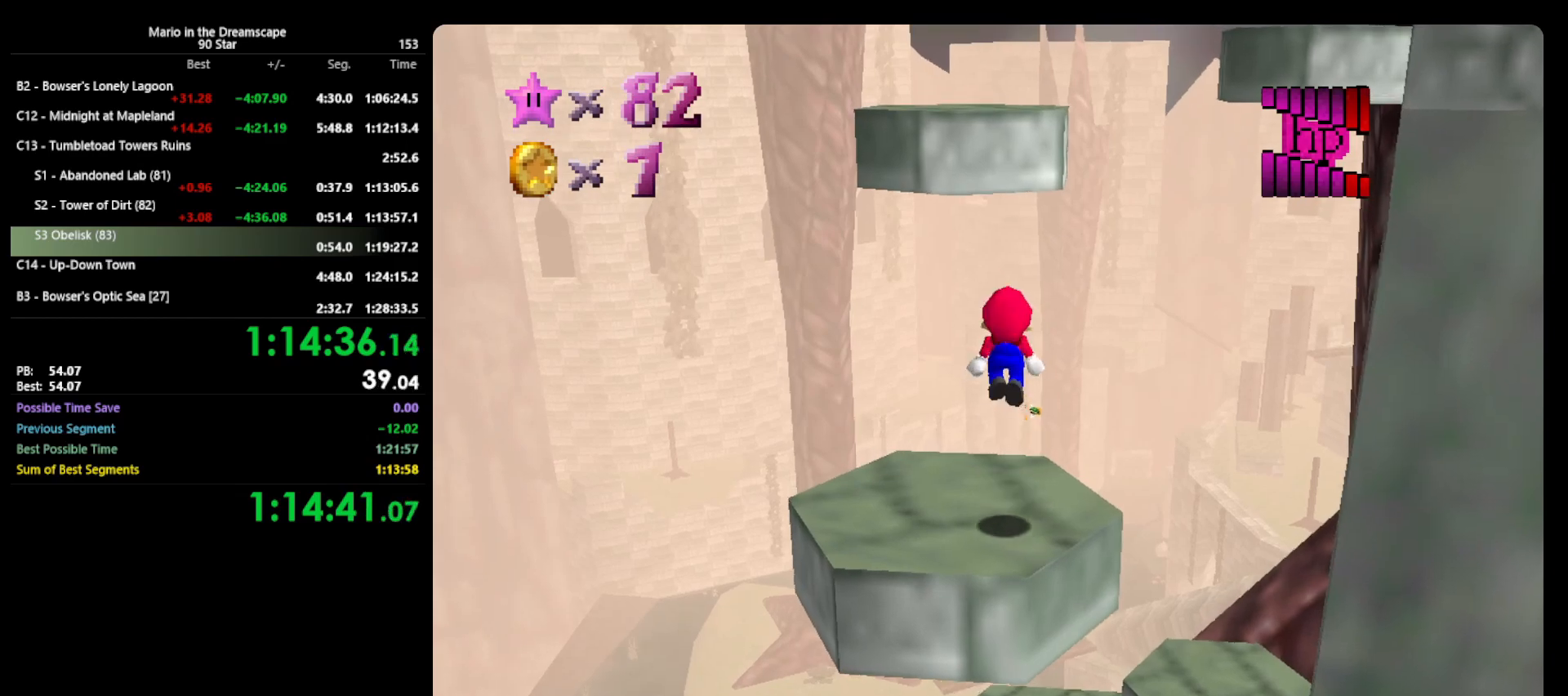
{"buttons": ["A"], "left_stick": "left", "events": [[67, "C_LEFT", "down"], [167, "C_LEFT", "up"], [167, "left_stick", "up-left"], [467, "A", "down"], [500, "left_stick", "left"]]}
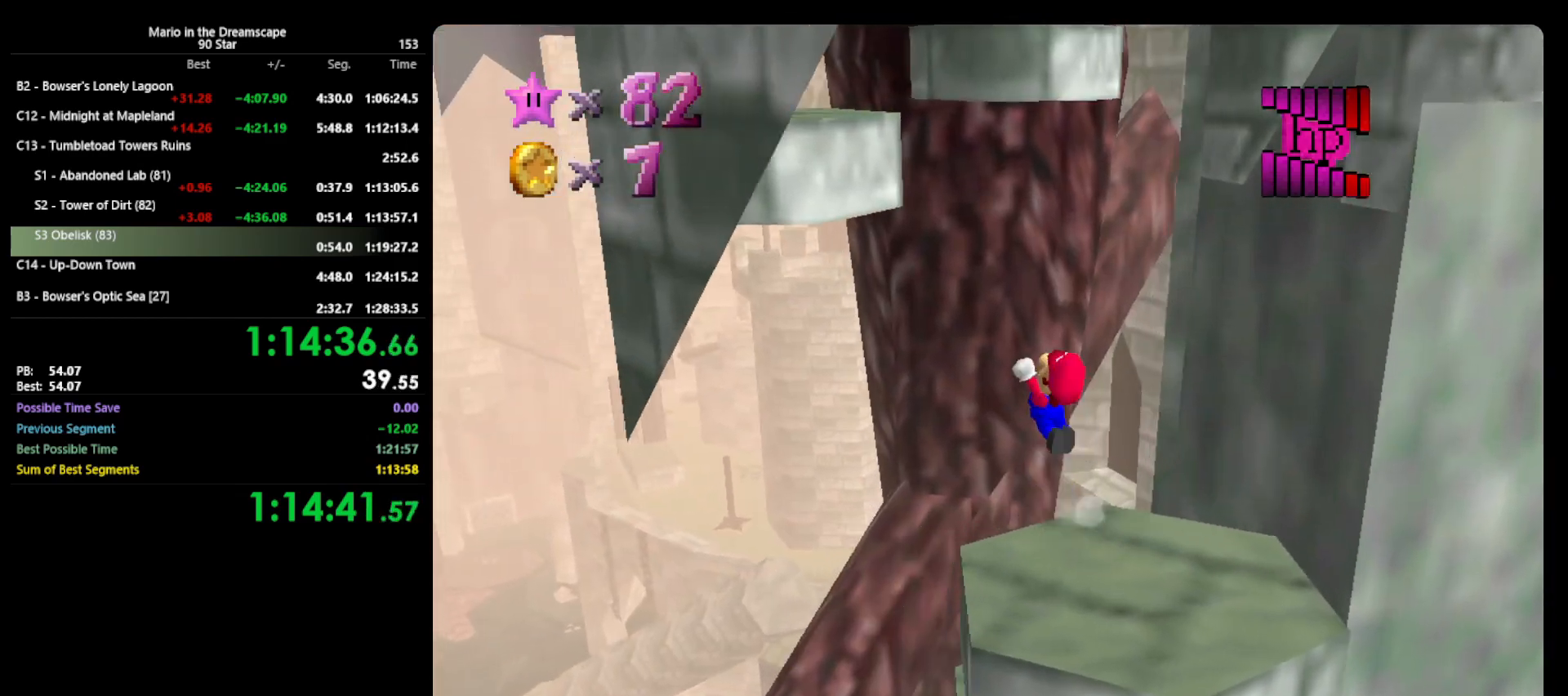
{"buttons": ["C_LEFT"], "left_stick": "center", "events": [[400, "A", "up"], [500, "C_LEFT", "down"], [500, "left_stick", "center"]]}
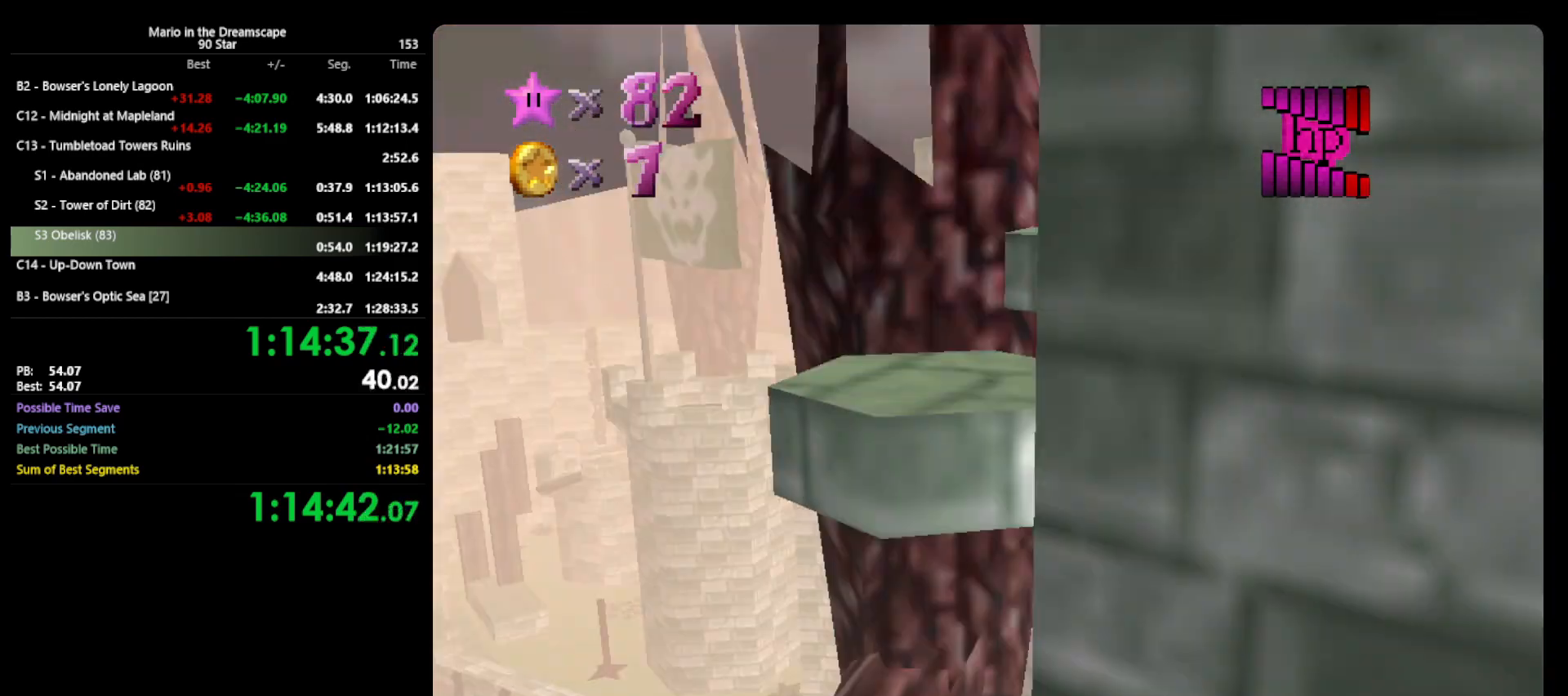
{"buttons": [], "left_stick": "up", "events": [[100, "C_LEFT", "up"], [300, "left_stick", "up-left"], [400, "left_stick", "up"]]}
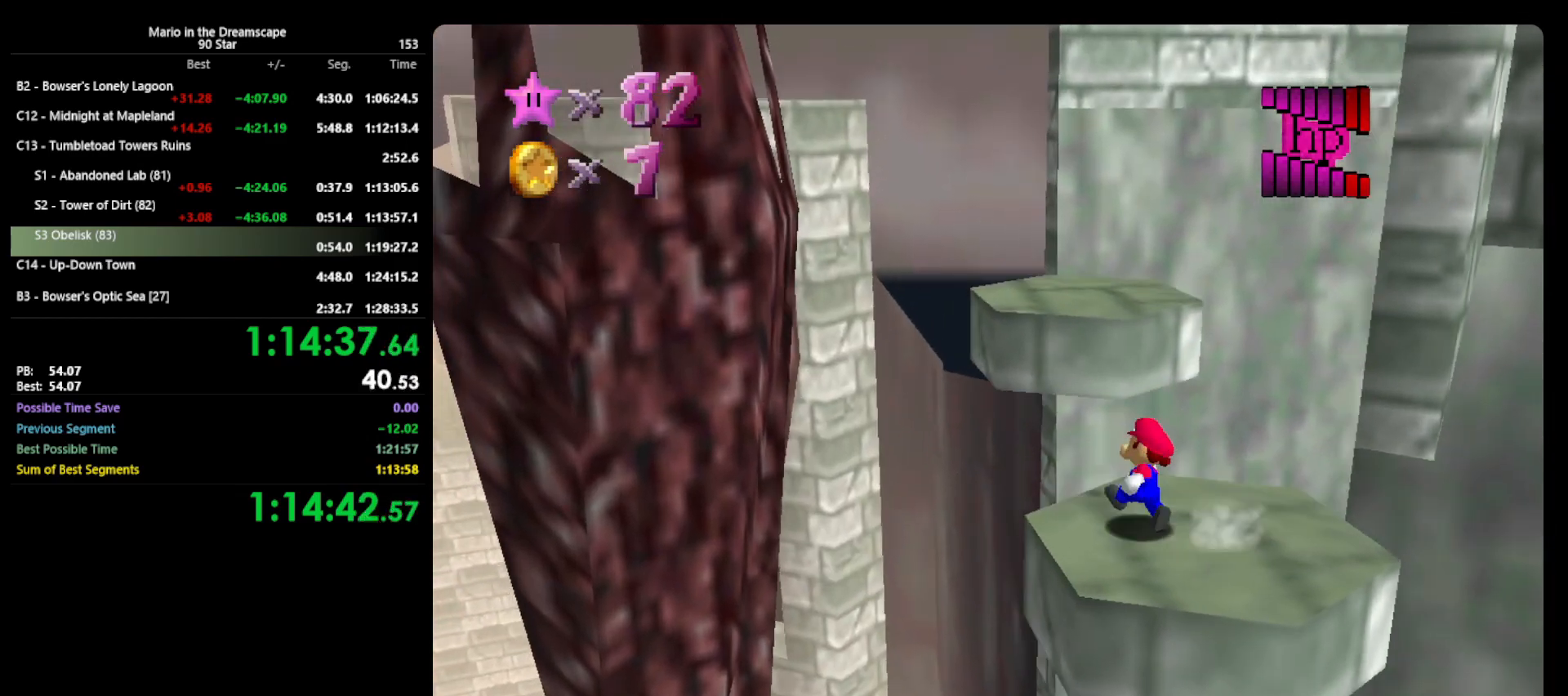
{"buttons": ["A"], "left_stick": "down-right", "events": [[100, "A", "down"], [433, "left_stick", "down-right"]]}
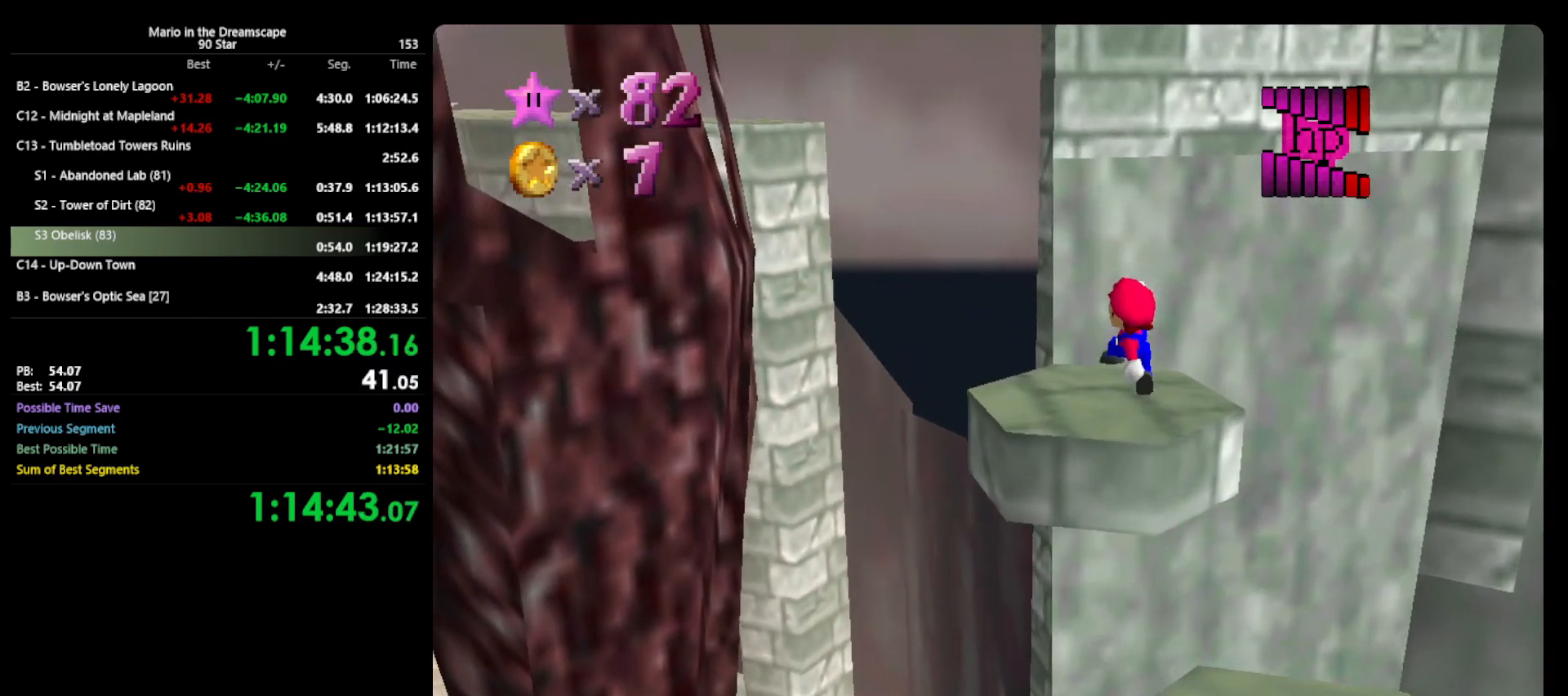
{"buttons": [], "left_stick": "center", "events": [[33, "B", "down"], [33, "left_stick", "up-right"], [100, "A", "up"], [133, "B", "up"], [167, "left_stick", "center"], [233, "C_LEFT", "down"], [300, "C_LEFT", "up"], [400, "C_LEFT", "down"], [433, "C_LEFT", "up"]]}
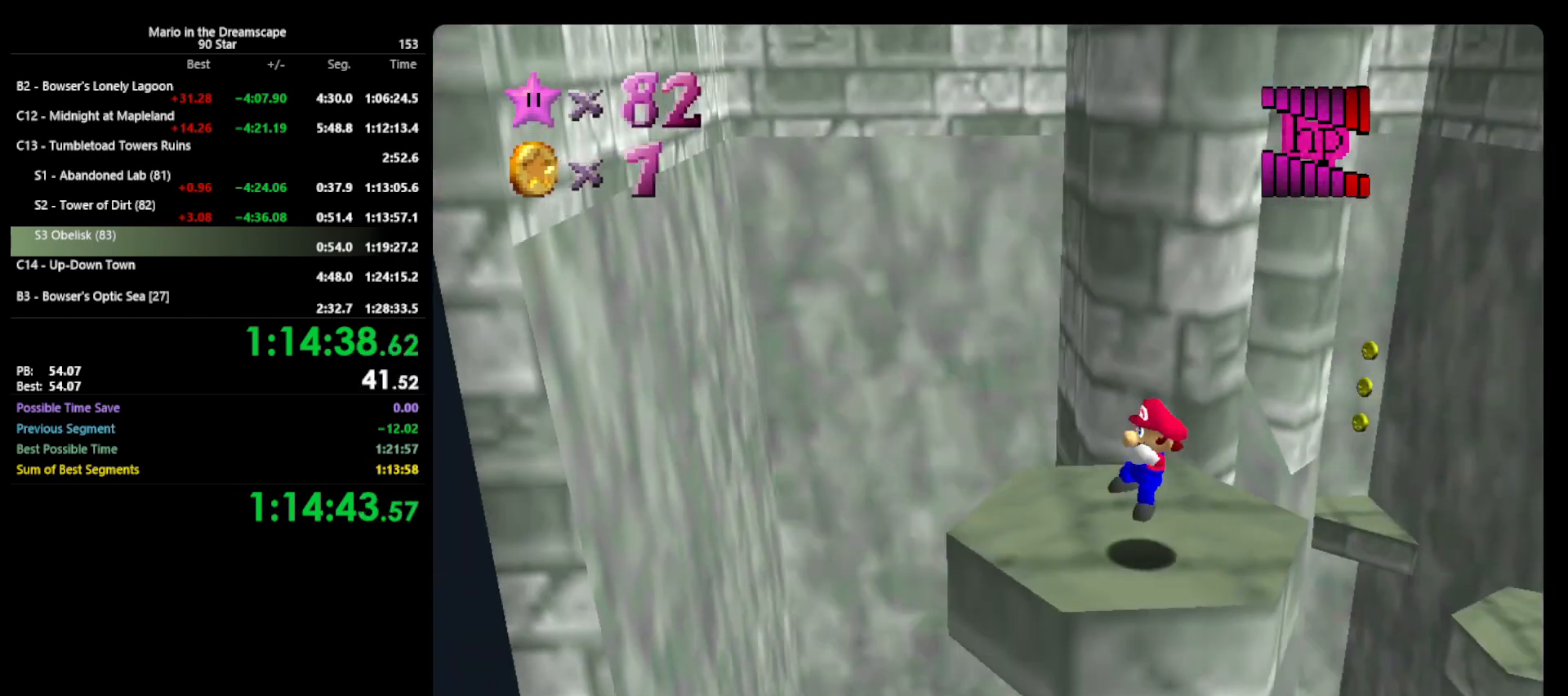
{"buttons": [], "left_stick": "up", "events": [[233, "left_stick", "up"]]}
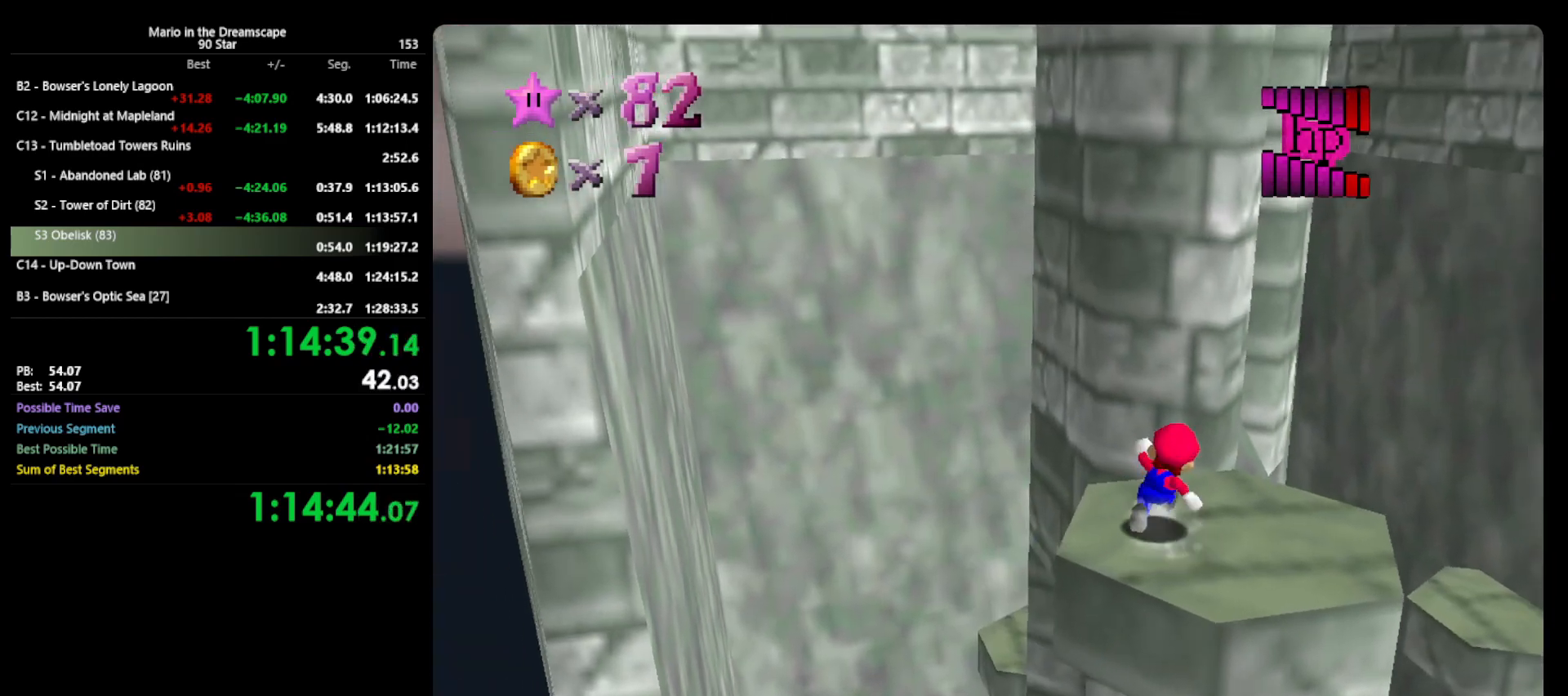
{"buttons": ["Z", "C_RIGHT"], "left_stick": "up", "events": [[133, "Z", "down"], [167, "A", "down"], [267, "A", "up"], [300, "left_stick", "up-right"], [467, "C_RIGHT", "down"], [500, "left_stick", "up"]]}
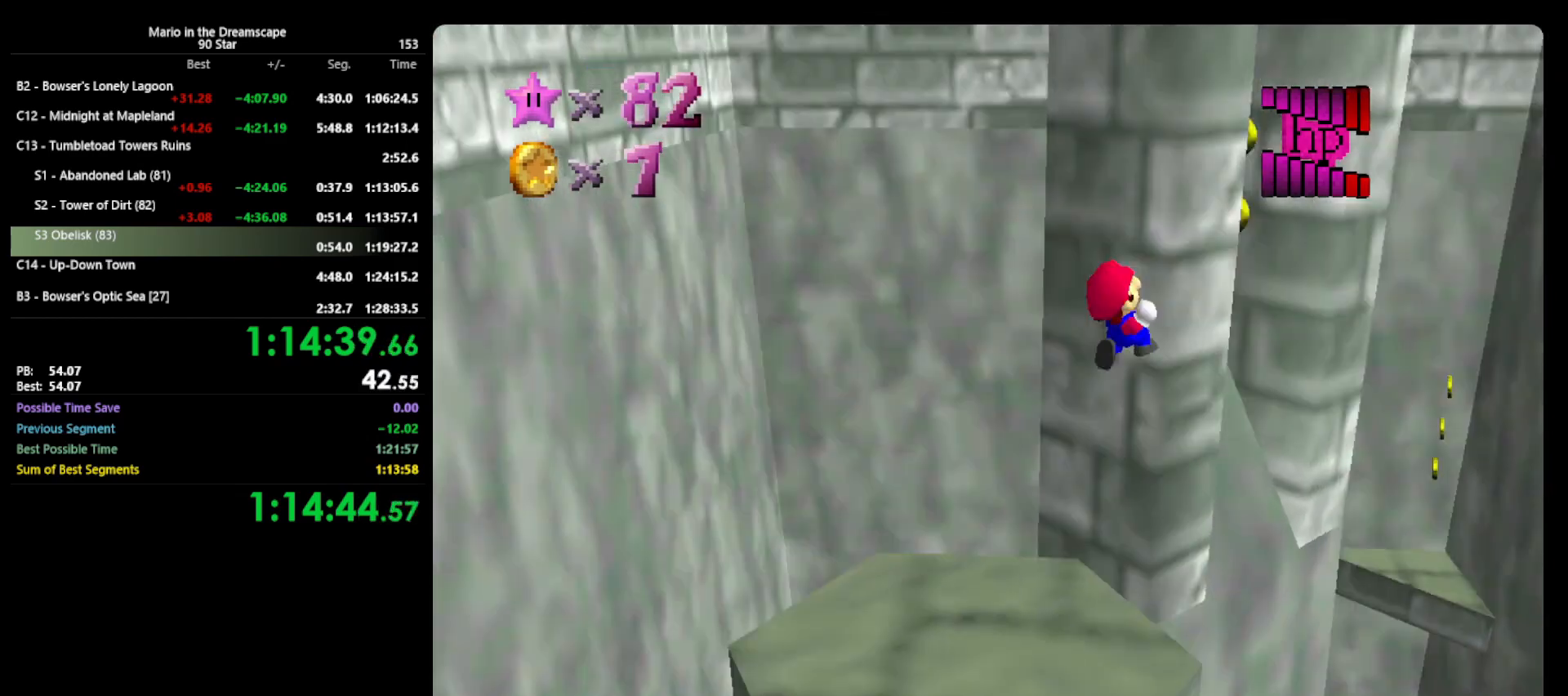
{"buttons": [], "left_stick": "up-left", "events": [[100, "C_RIGHT", "up"], [500, "Z", "up"], [500, "left_stick", "up-left"]]}
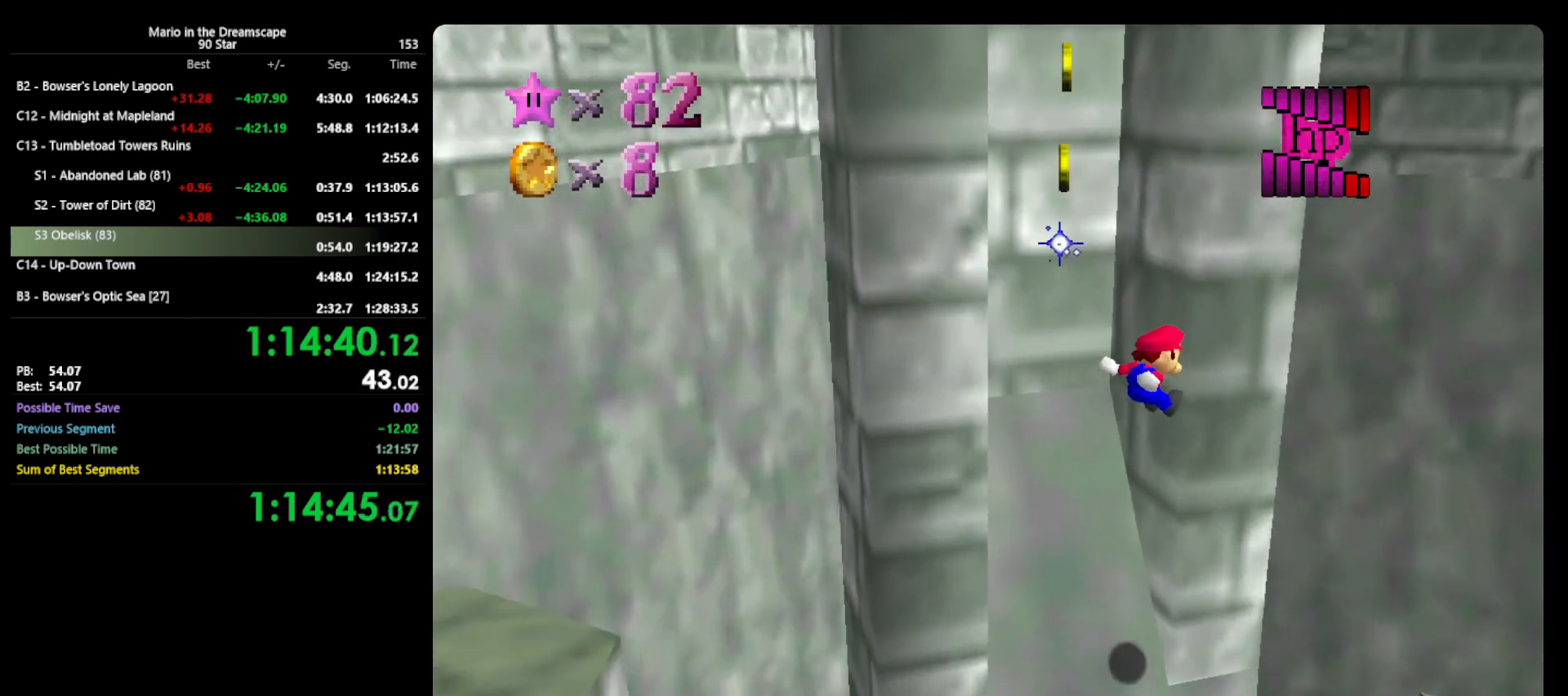
{"buttons": ["A"], "left_stick": "up-right", "events": [[67, "A", "down"], [200, "left_stick", "left"], [267, "A", "up"], [333, "A", "down"], [433, "left_stick", "up-right"]]}
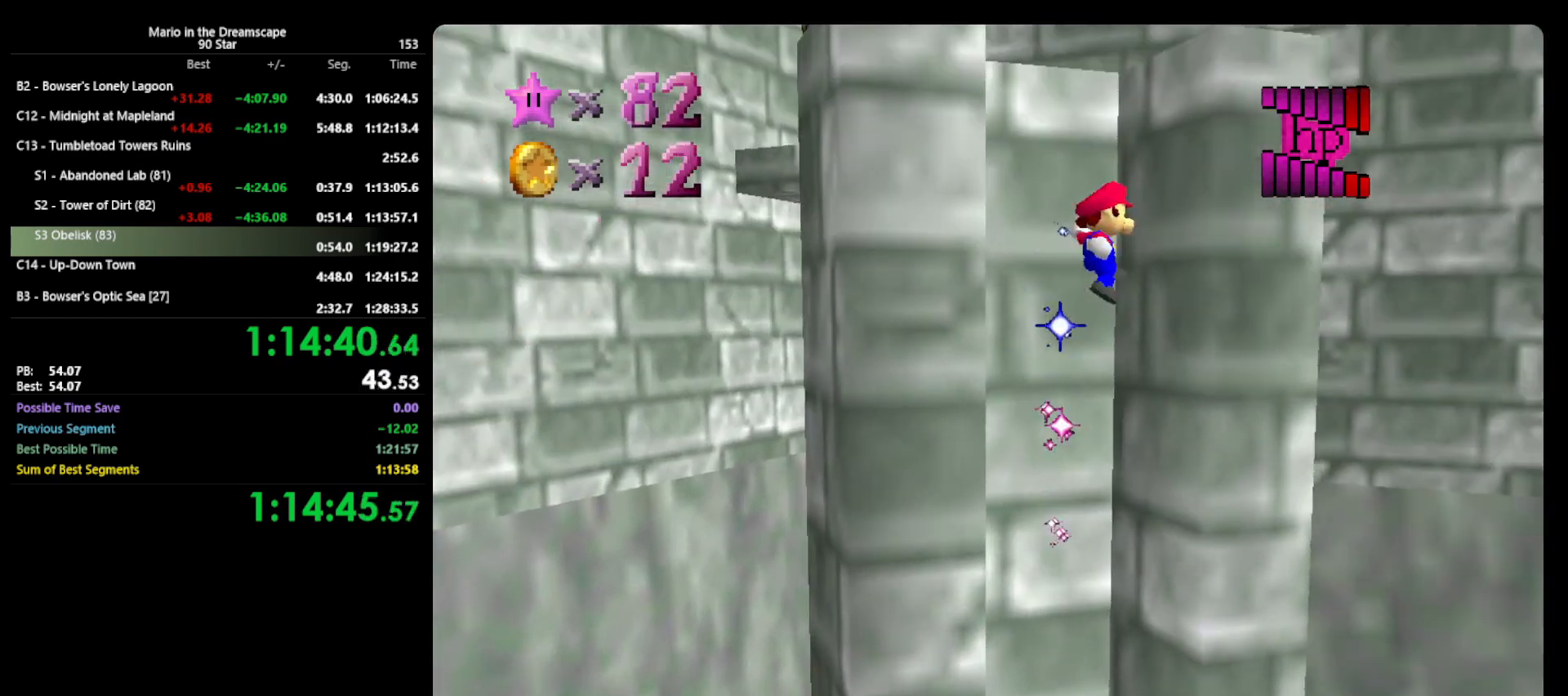
{"buttons": ["A"], "left_stick": "up-right", "events": [[33, "A", "up"], [200, "A", "down"]]}
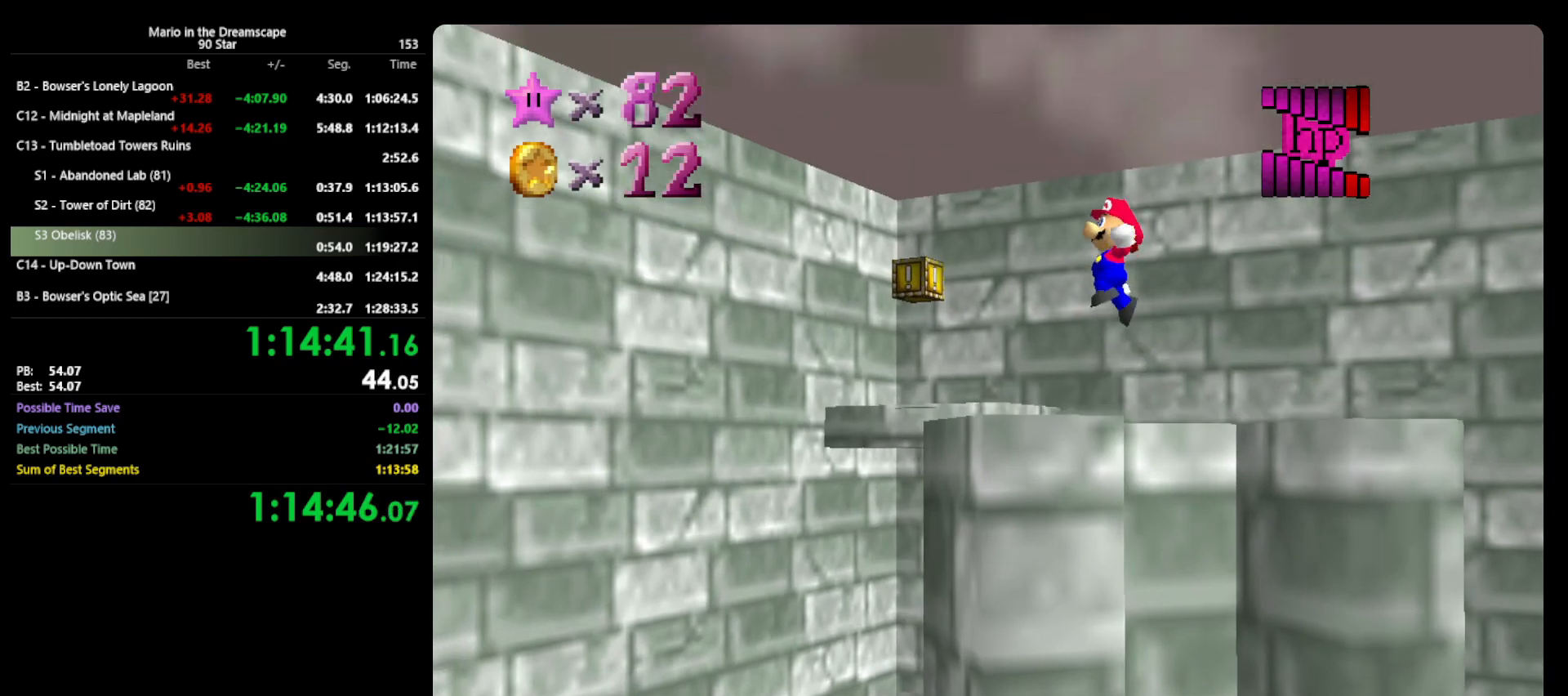
{"buttons": [], "left_stick": "up", "events": [[33, "A", "up"], [167, "left_stick", "up"]]}
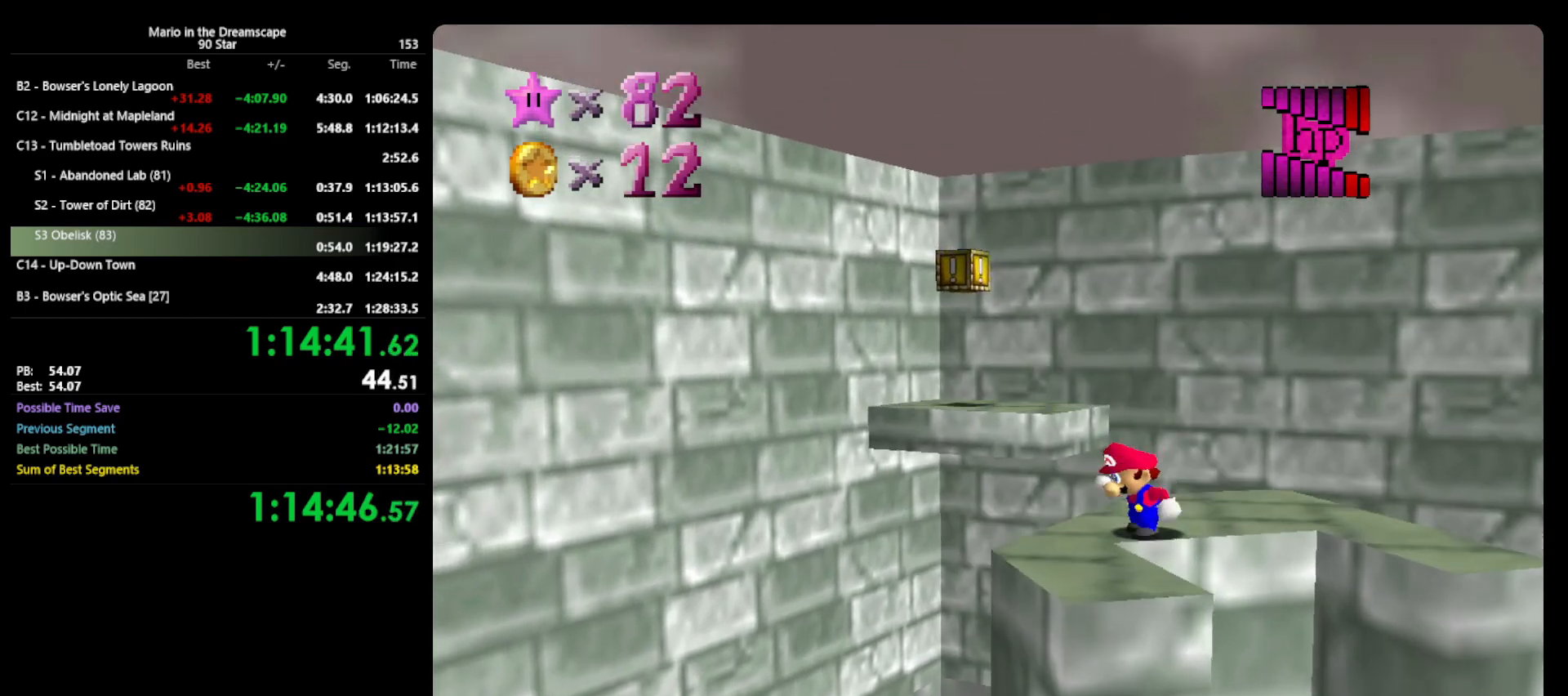
{"buttons": [], "left_stick": "up", "events": []}
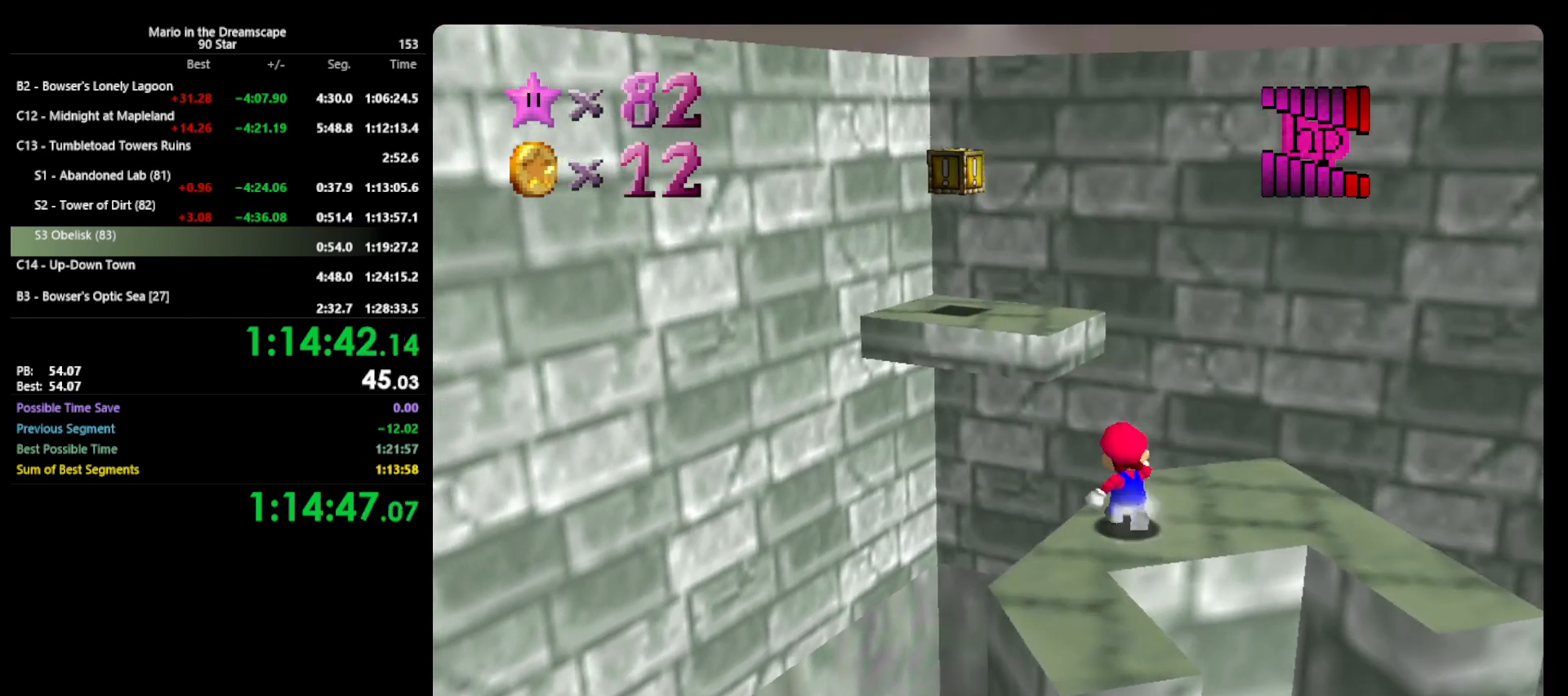
{"buttons": ["A"], "left_stick": "up-left", "events": [[67, "Z", "down"], [100, "A", "down"], [167, "left_stick", "up-left"], [367, "Z", "up"]]}
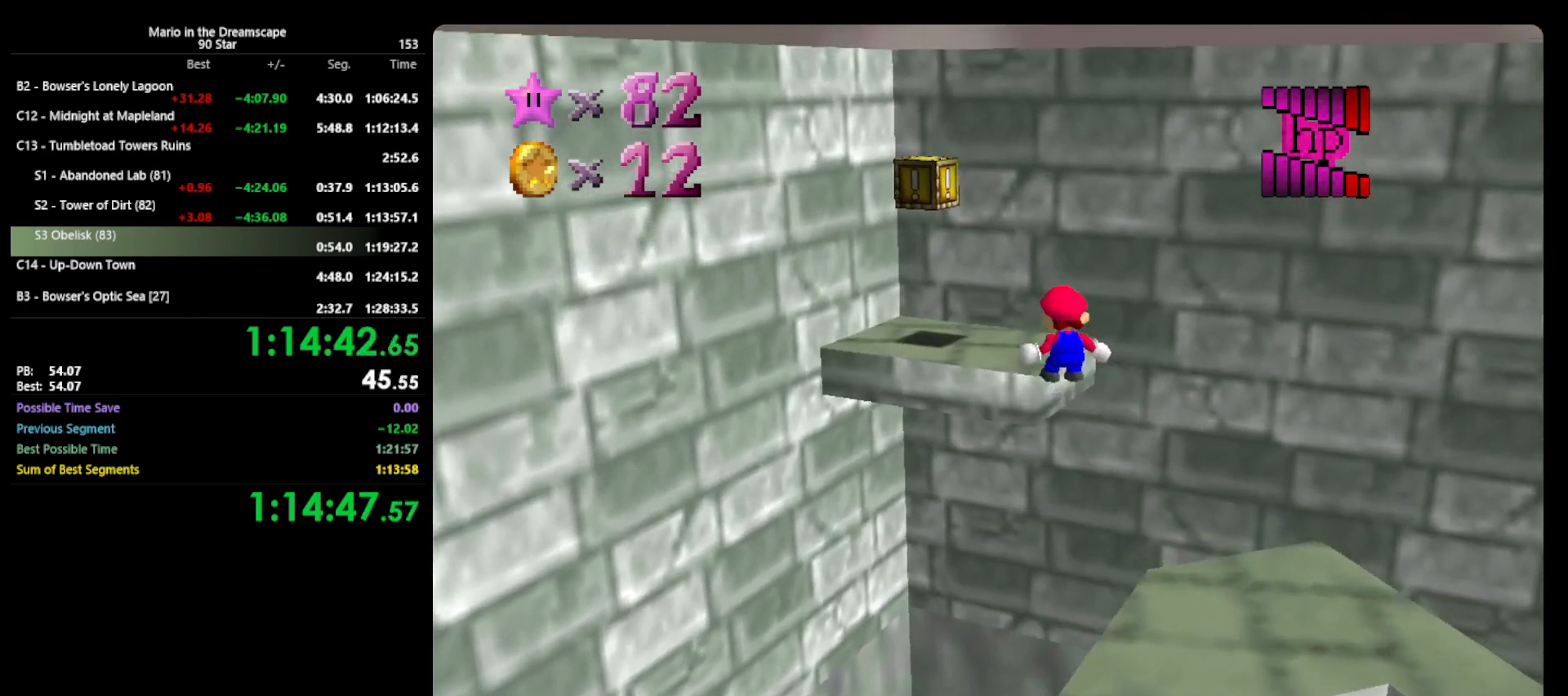
{"buttons": [], "left_stick": "up", "events": [[133, "left_stick", "left"], [400, "left_stick", "up"], [500, "A", "up"]]}
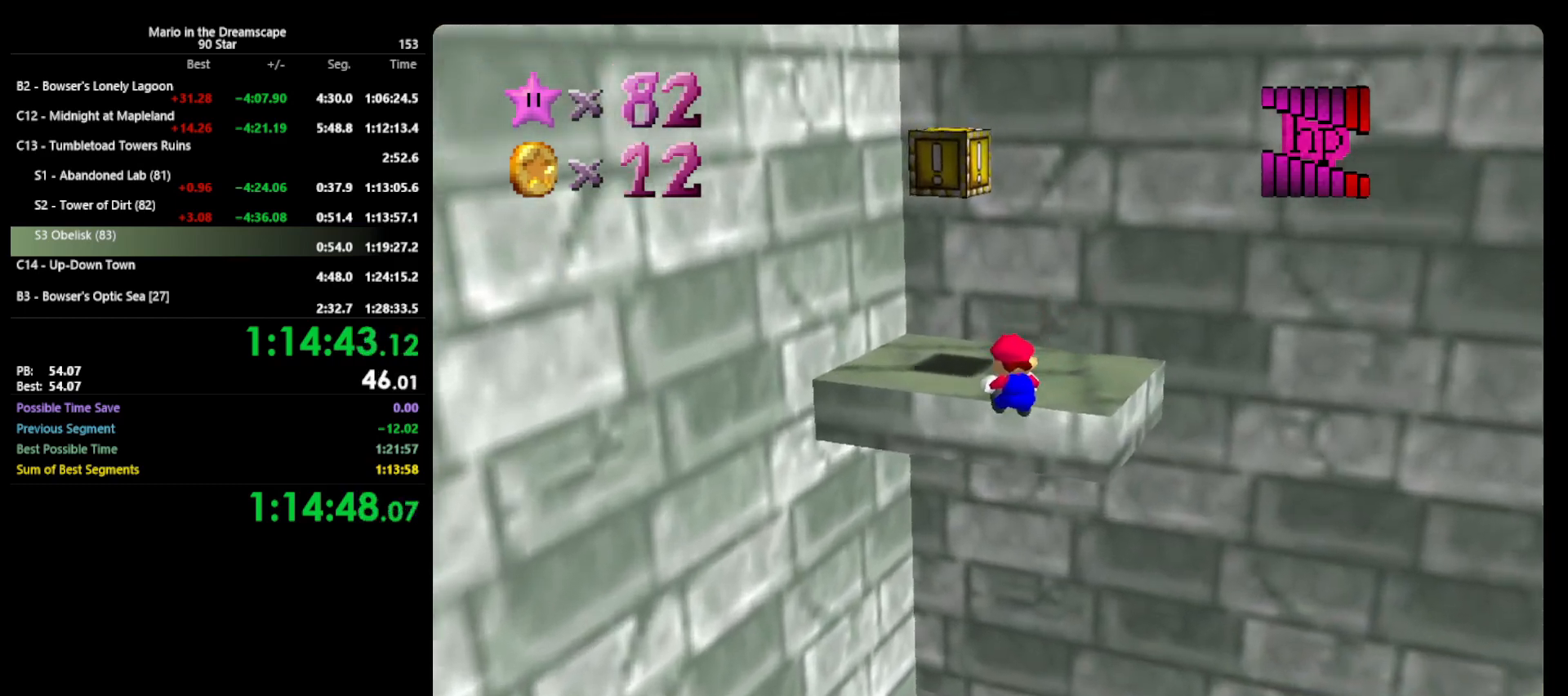
{"buttons": ["A"], "left_stick": "up", "events": [[100, "left_stick", "center"], [267, "A", "down"], [300, "left_stick", "up"]]}
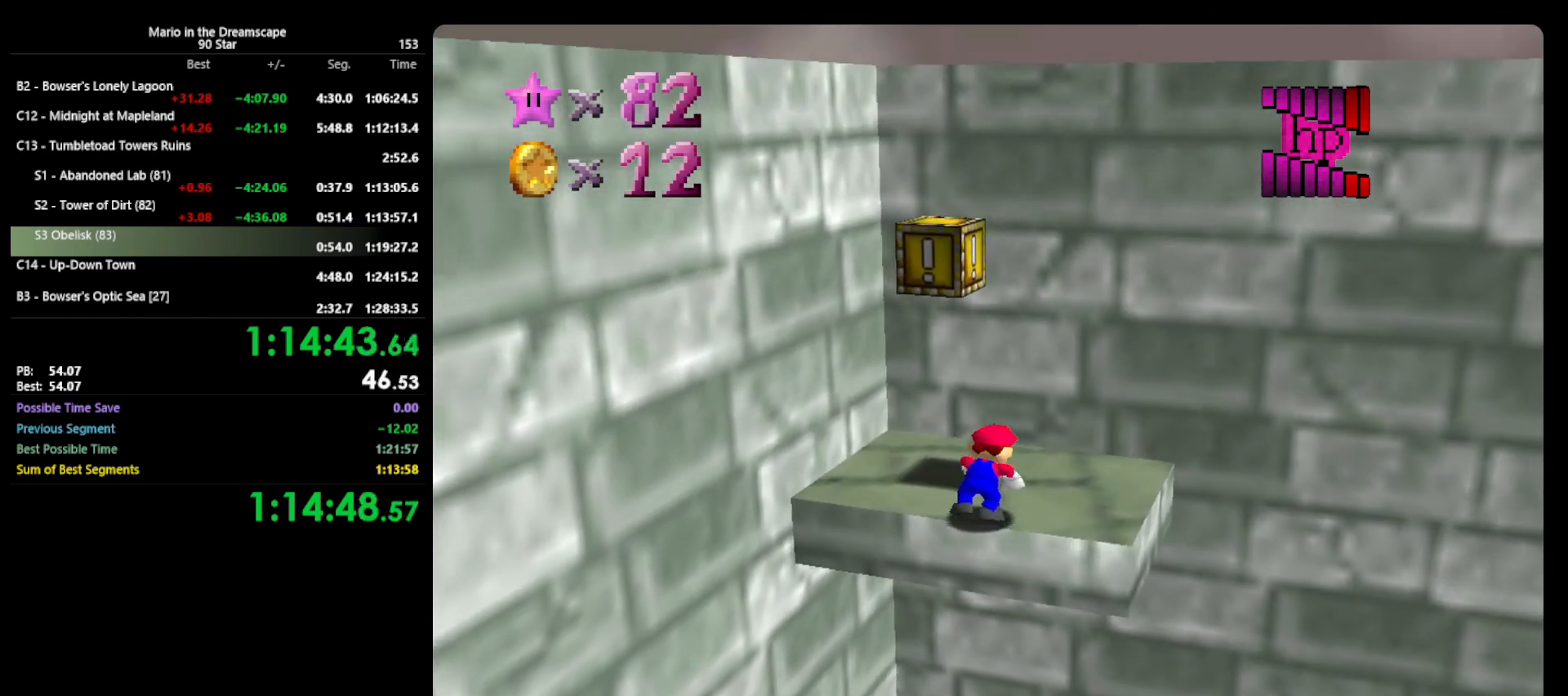
{"buttons": [], "left_stick": "up", "events": [[133, "A", "up"]]}
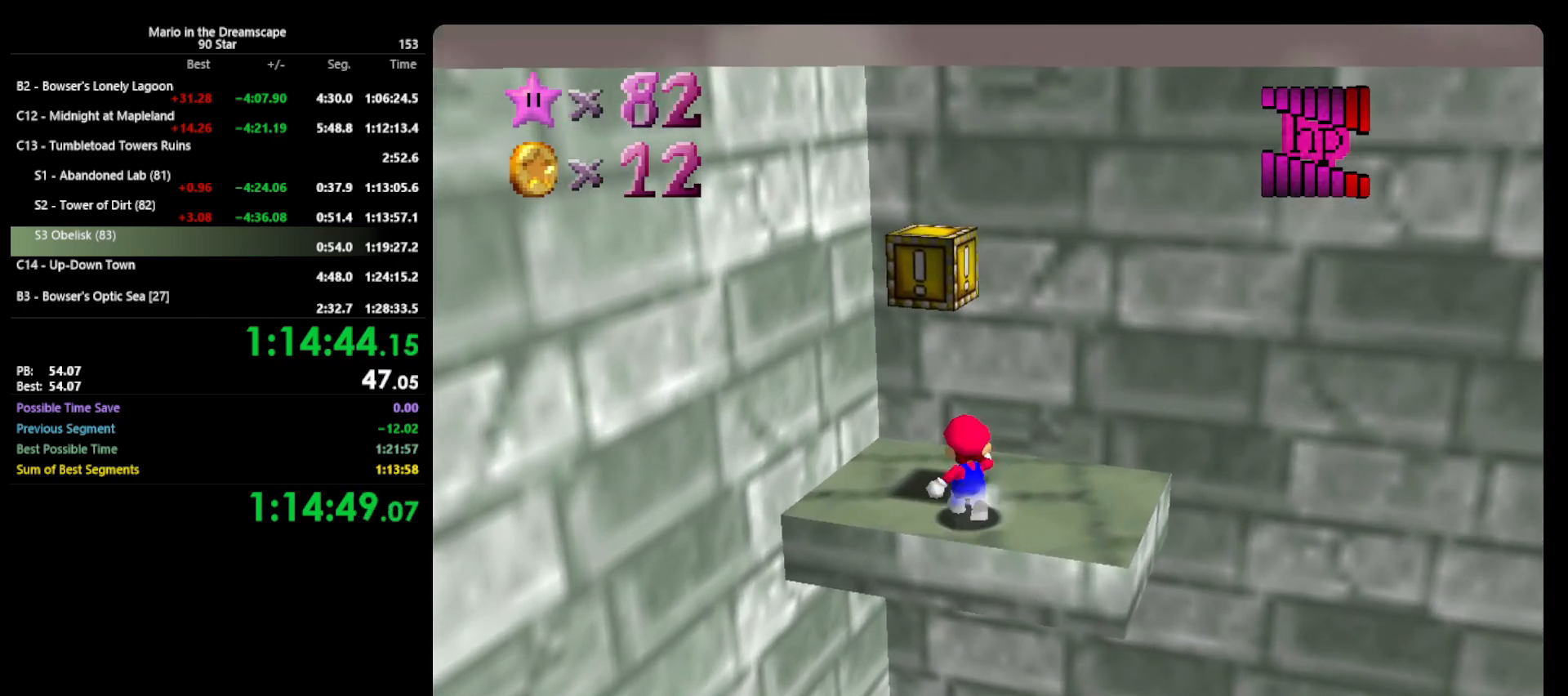
{"buttons": [], "left_stick": "center", "events": [[100, "A", "down"], [200, "Z", "down"], [267, "A", "up"], [367, "Z", "up"], [433, "left_stick", "center"]]}